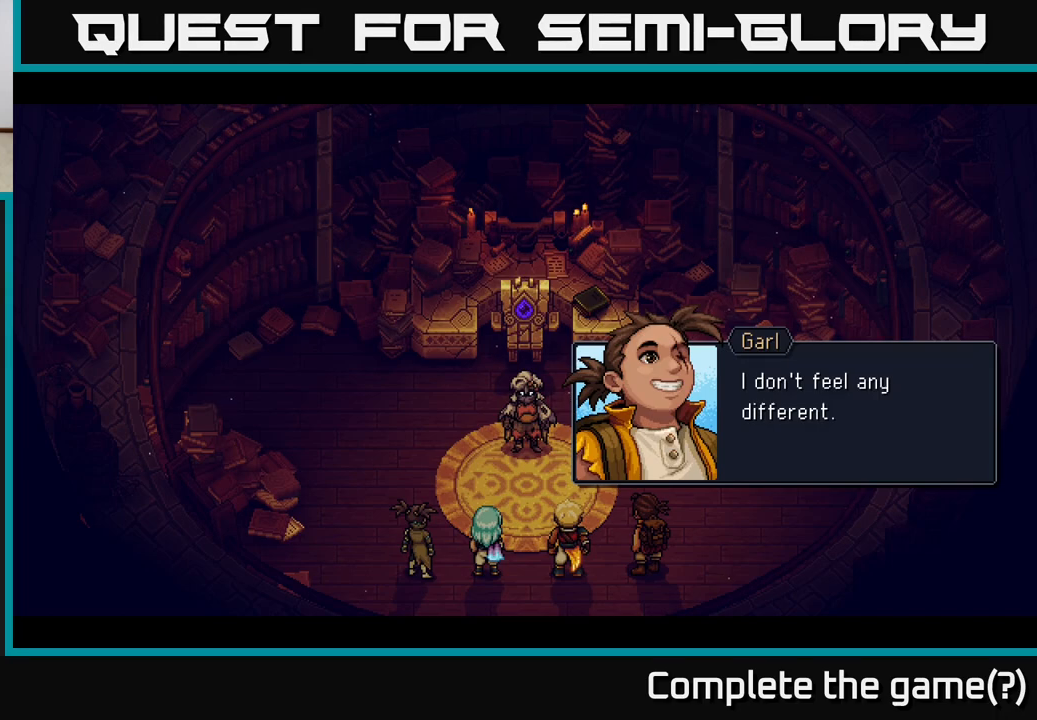
Gameplay with a controller (Xbox layout); each line is a JSON object with the inputs held at the frame after it. "events" lists button and stick changes between this image and that frame as [ms after this image, input, new state], when the widget could be followed in between.
{"buttons": [], "left_stick": "center", "right_stick": "center", "events": [[267, "A", "down"], [433, "A", "up"]]}
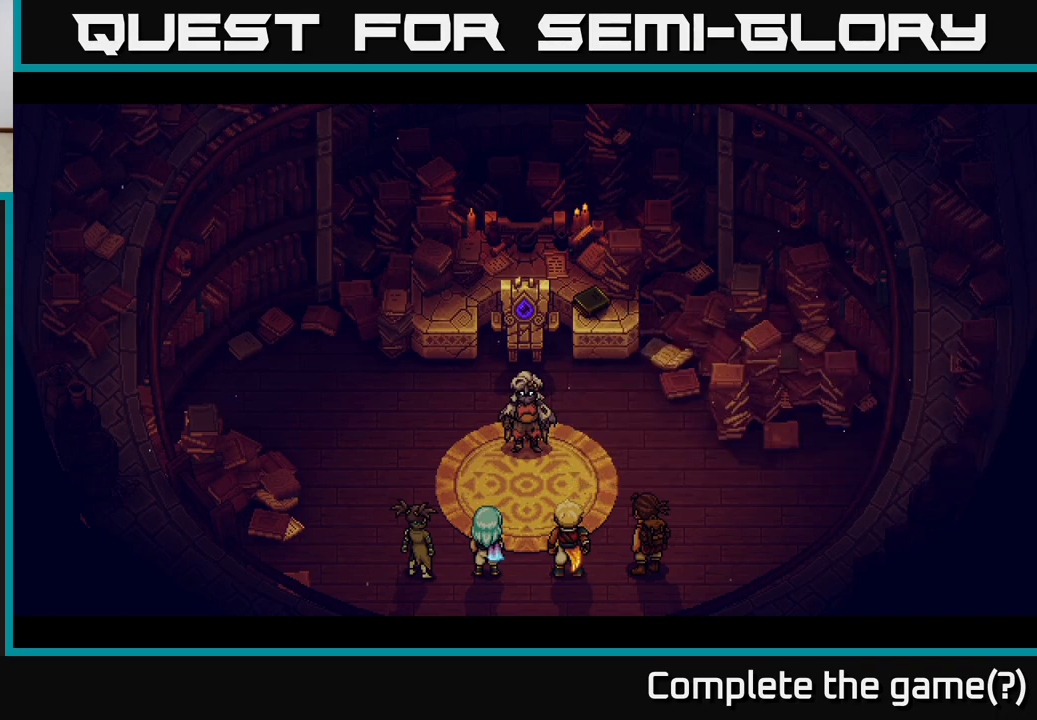
{"buttons": [], "left_stick": "center", "right_stick": "center", "events": []}
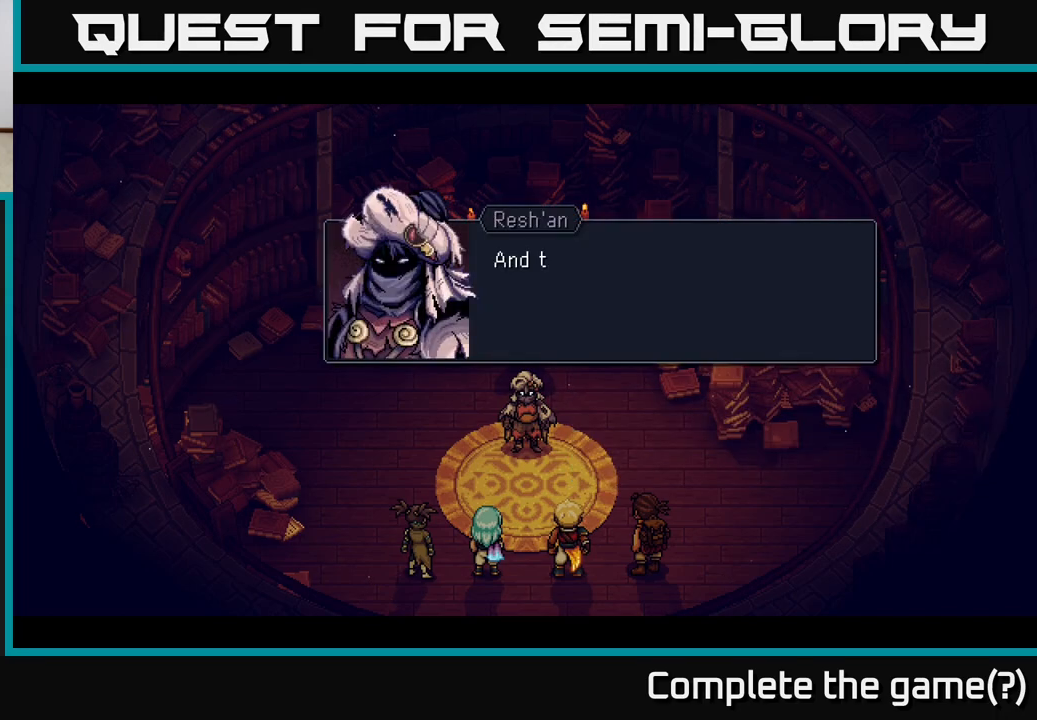
{"buttons": [], "left_stick": "center", "right_stick": "center", "events": []}
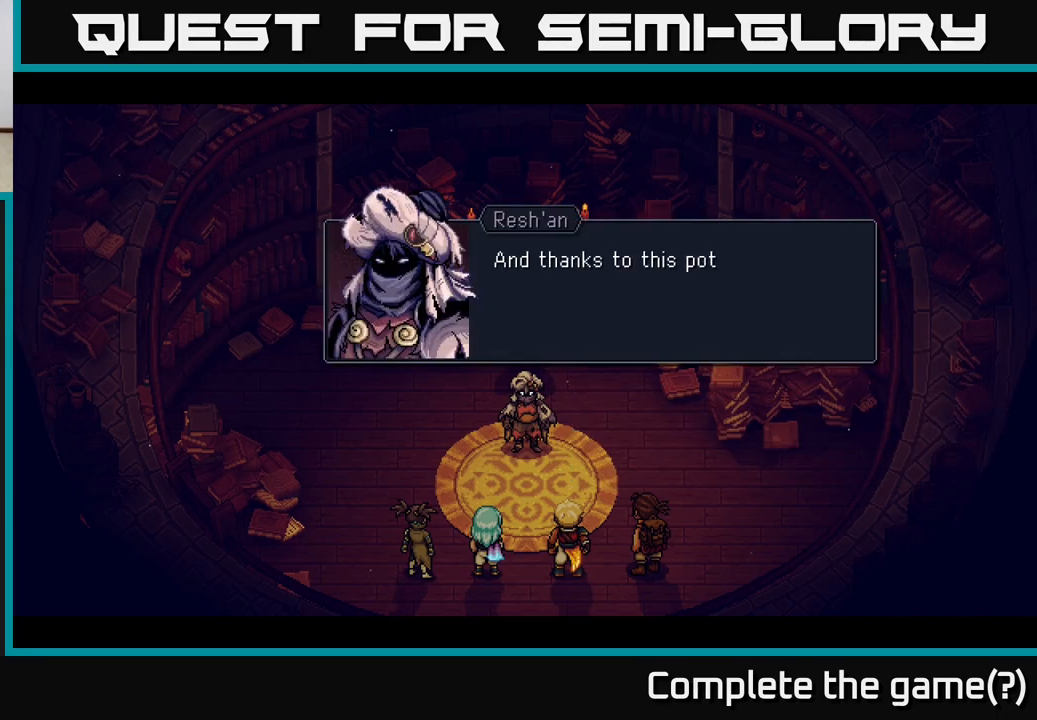
{"buttons": [], "left_stick": "center", "right_stick": "center", "events": [[217, "A", "down"], [450, "A", "up"]]}
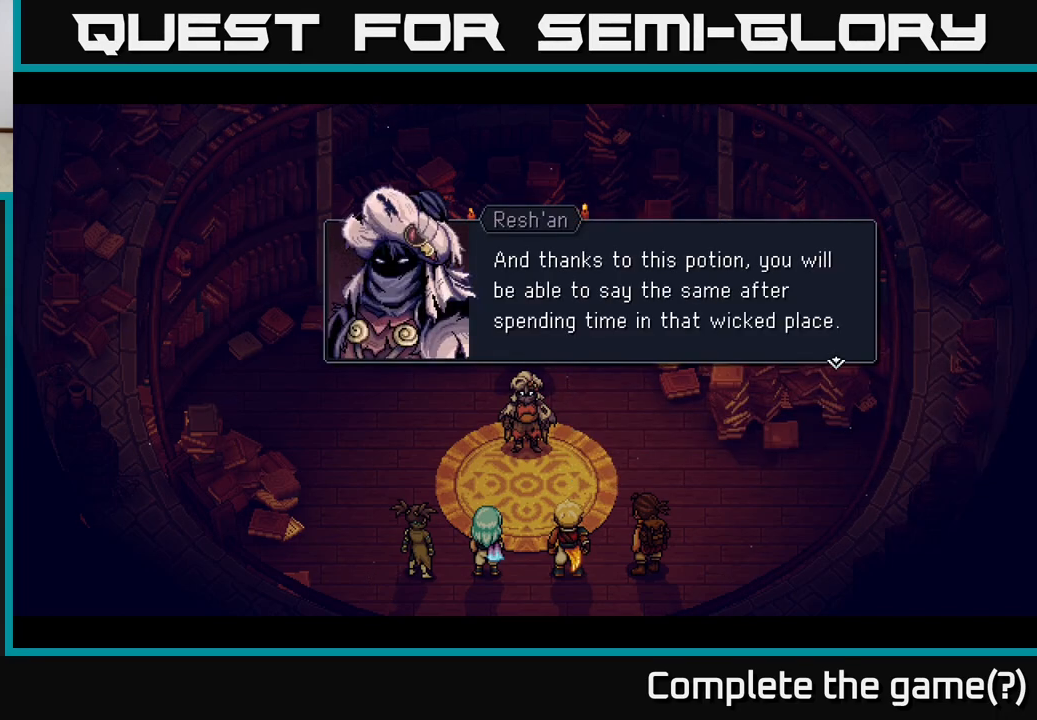
{"buttons": [], "left_stick": "center", "right_stick": "center", "events": []}
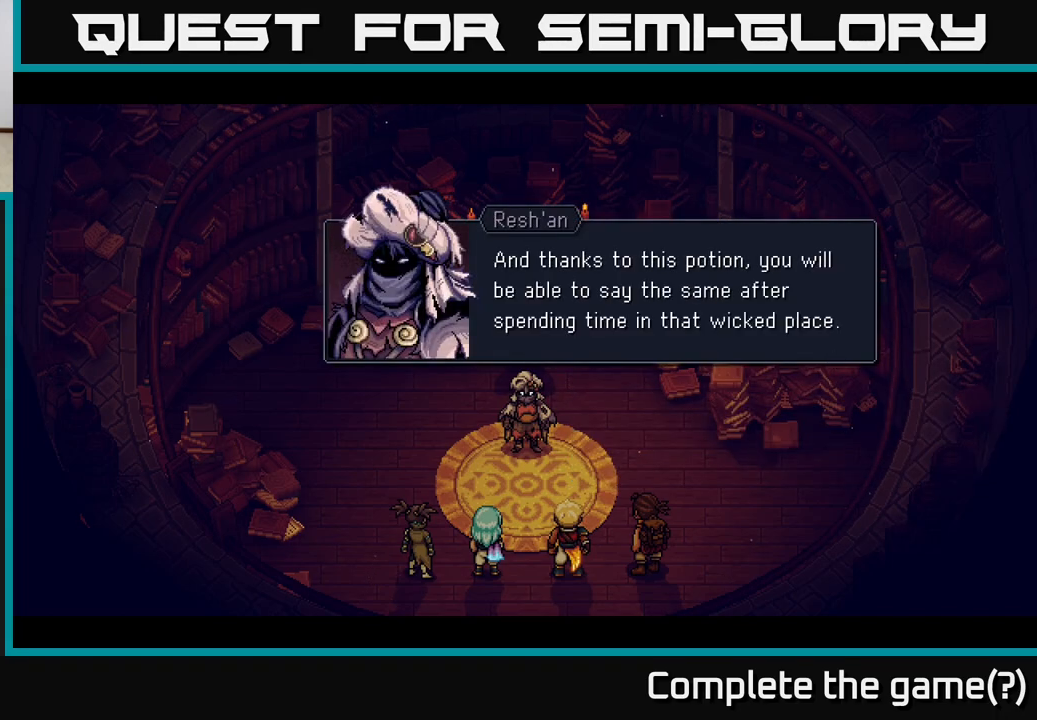
{"buttons": [], "left_stick": "center", "right_stick": "center", "events": []}
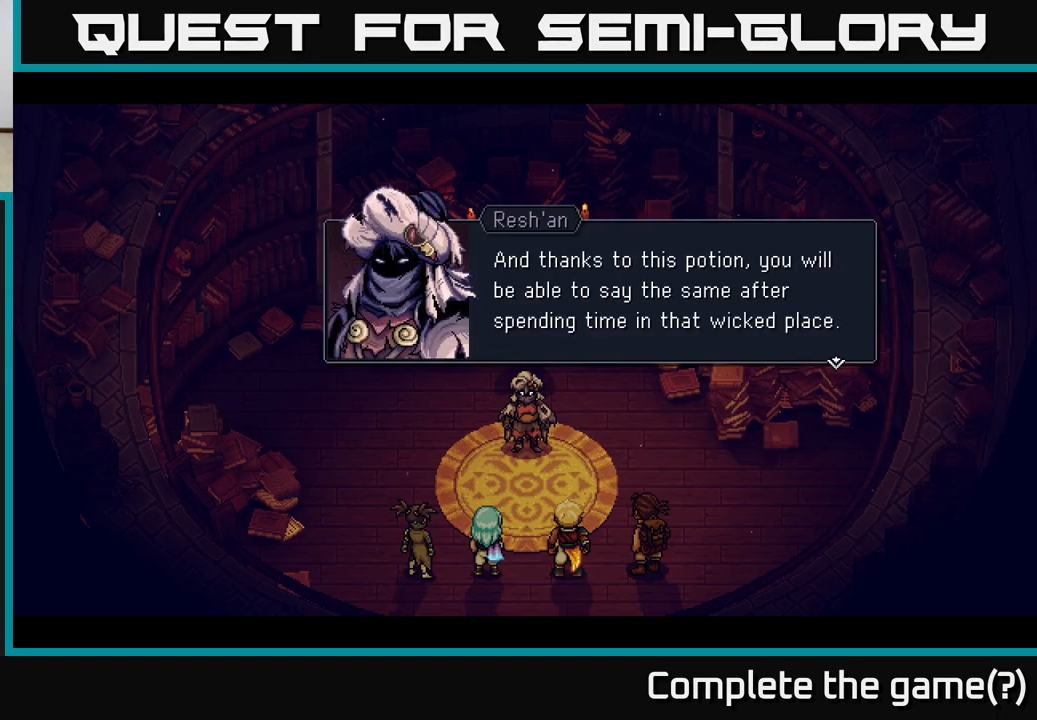
{"buttons": ["A"], "left_stick": "center", "right_stick": "center", "events": [[500, "A", "down"]]}
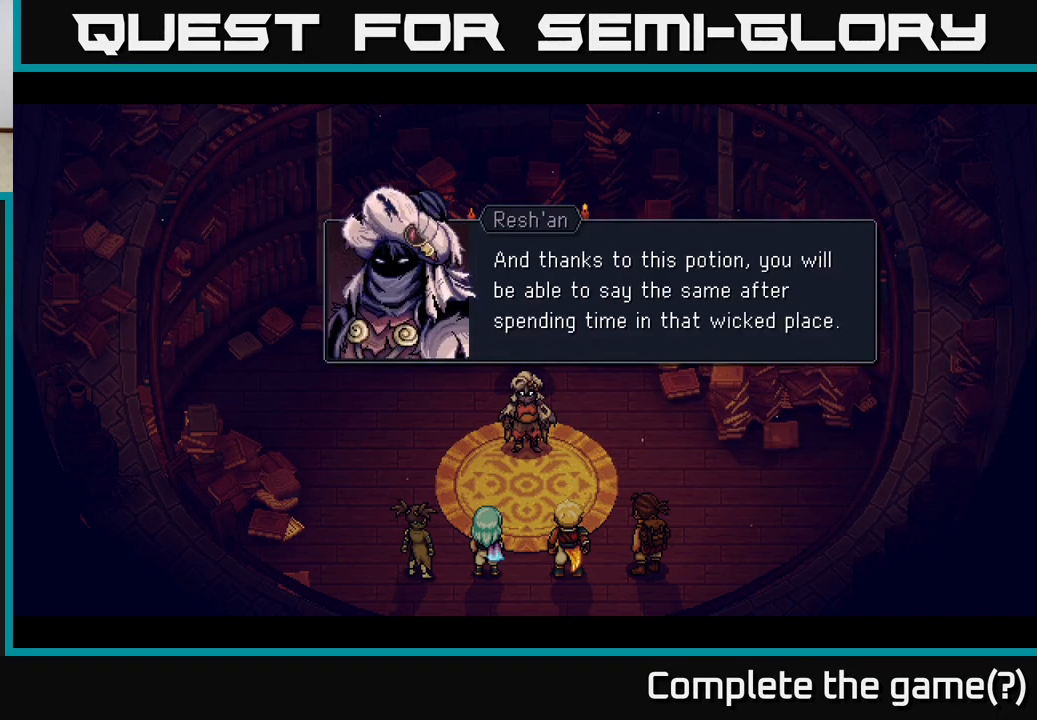
{"buttons": [], "left_stick": "center", "right_stick": "center", "events": [[200, "A", "up"]]}
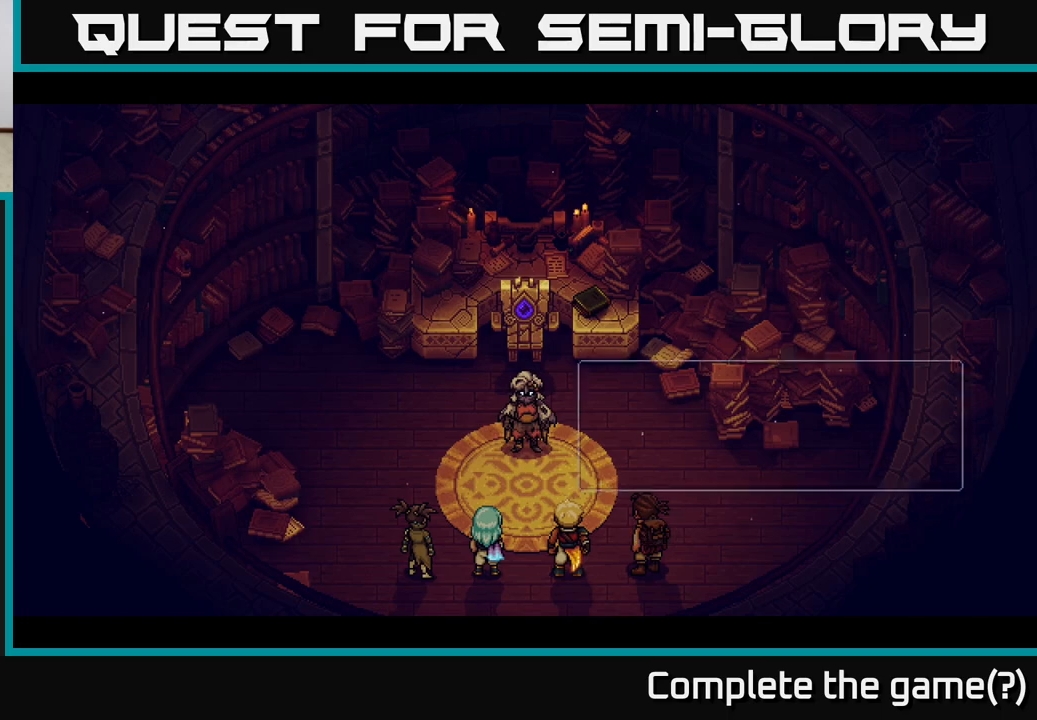
{"buttons": [], "left_stick": "center", "right_stick": "center", "events": []}
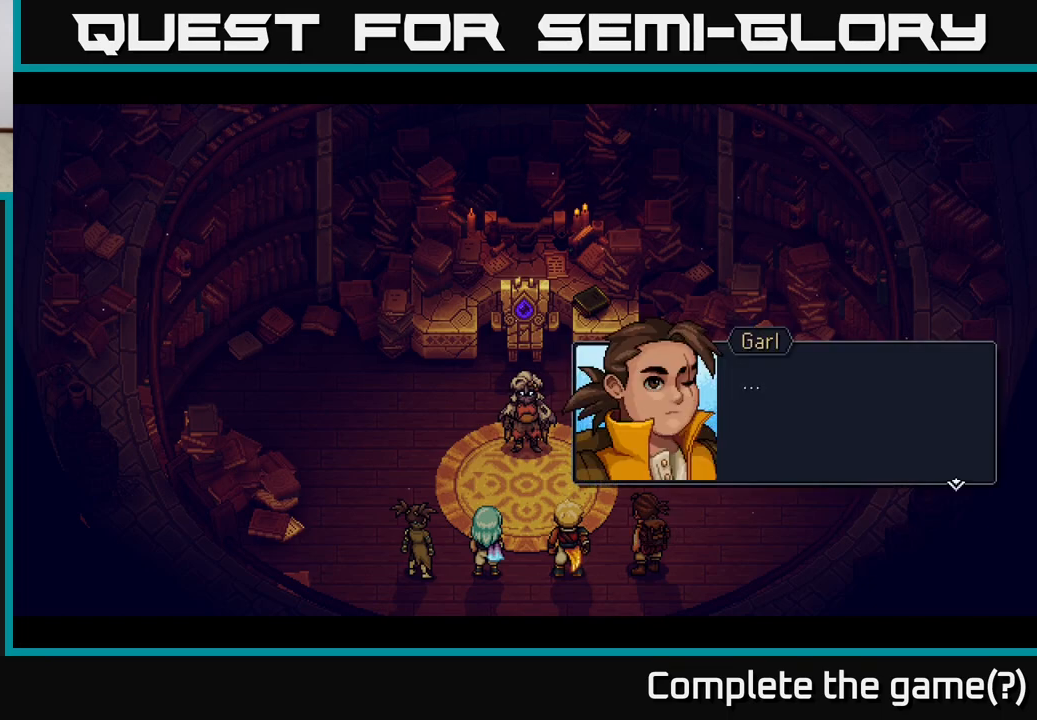
{"buttons": [], "left_stick": "center", "right_stick": "center", "events": []}
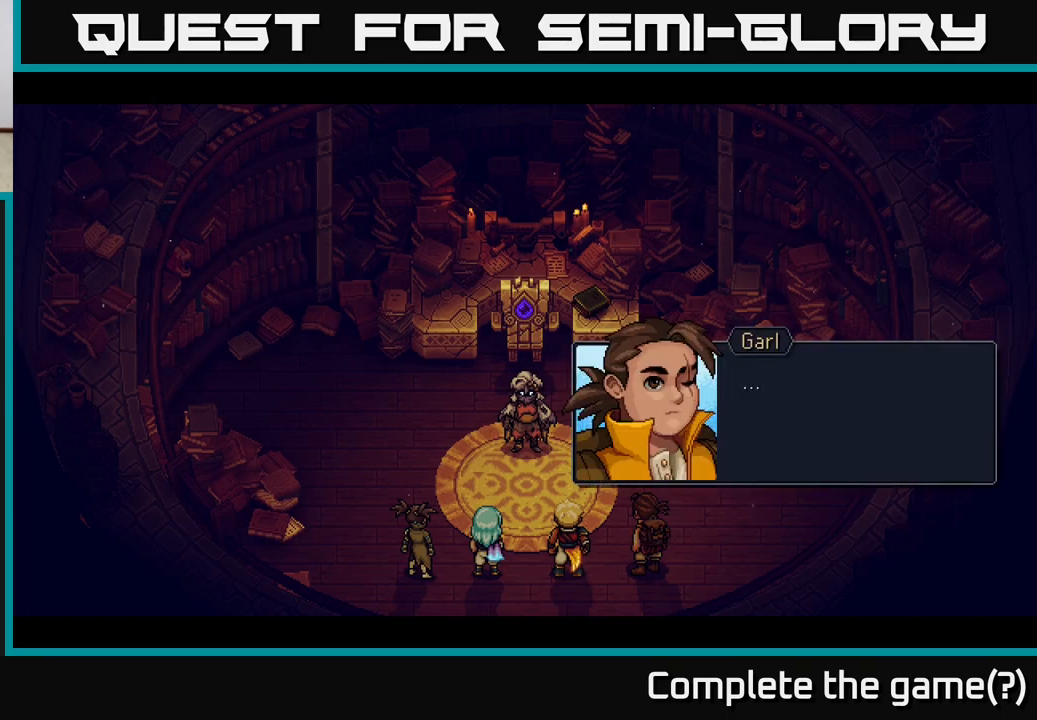
{"buttons": [], "left_stick": "center", "right_stick": "center", "events": [[267, "A", "down"], [350, "A", "up"]]}
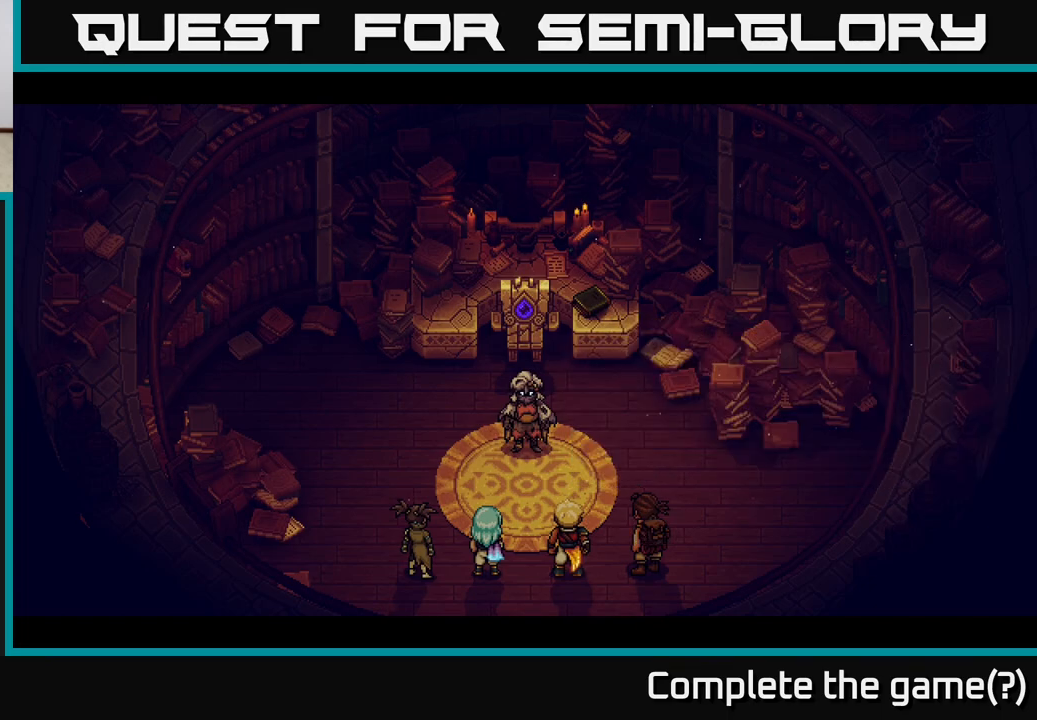
{"buttons": [], "left_stick": "center", "right_stick": "center", "events": []}
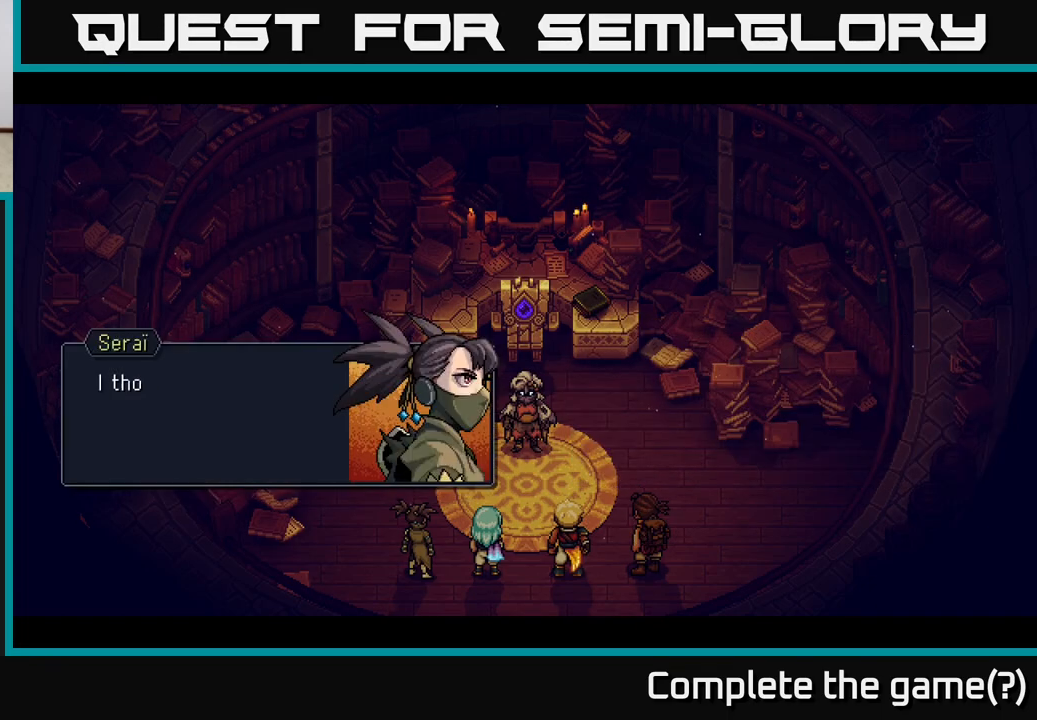
{"buttons": [], "left_stick": "center", "right_stick": "center", "events": []}
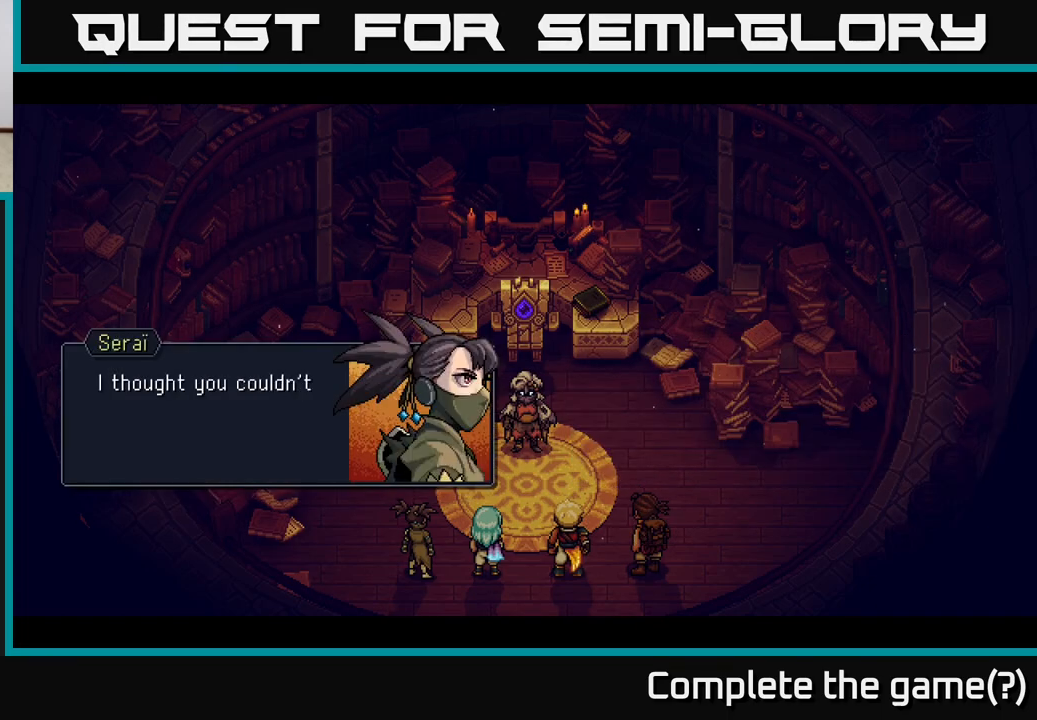
{"buttons": [], "left_stick": "center", "right_stick": "center", "events": []}
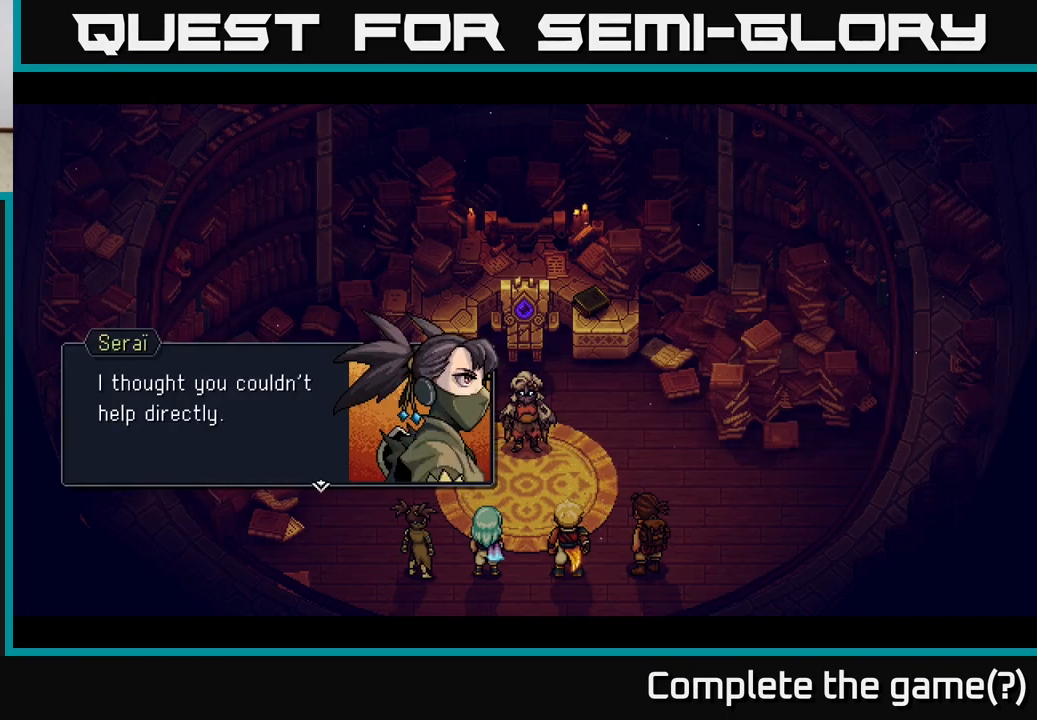
{"buttons": [], "left_stick": "center", "right_stick": "center", "events": []}
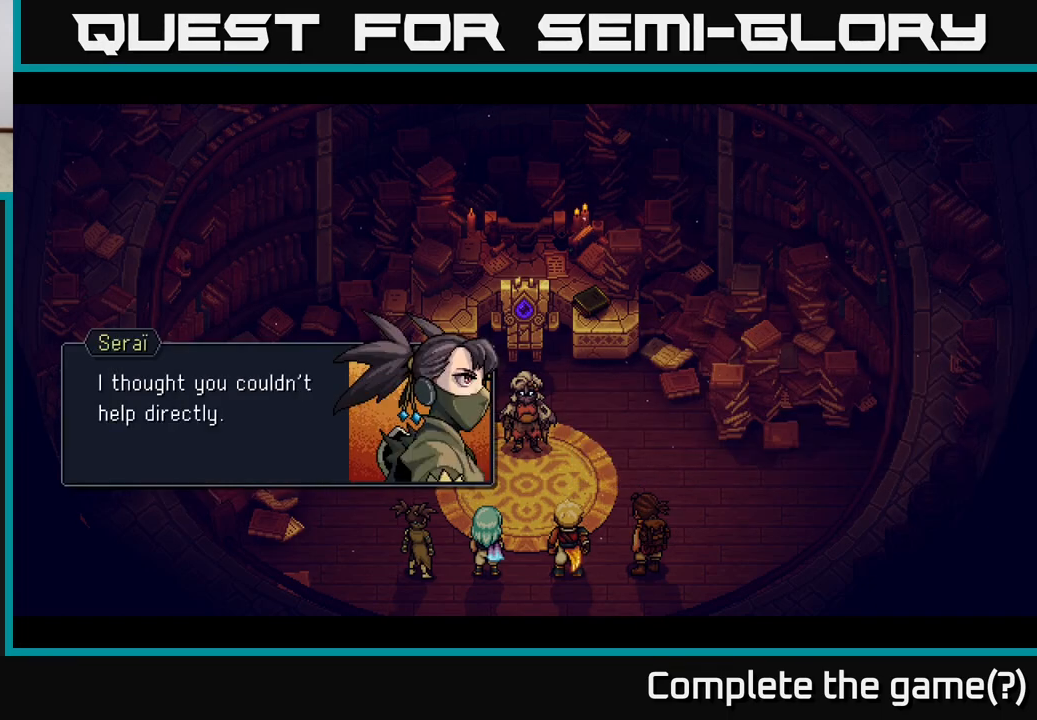
{"buttons": [], "left_stick": "center", "right_stick": "center", "events": []}
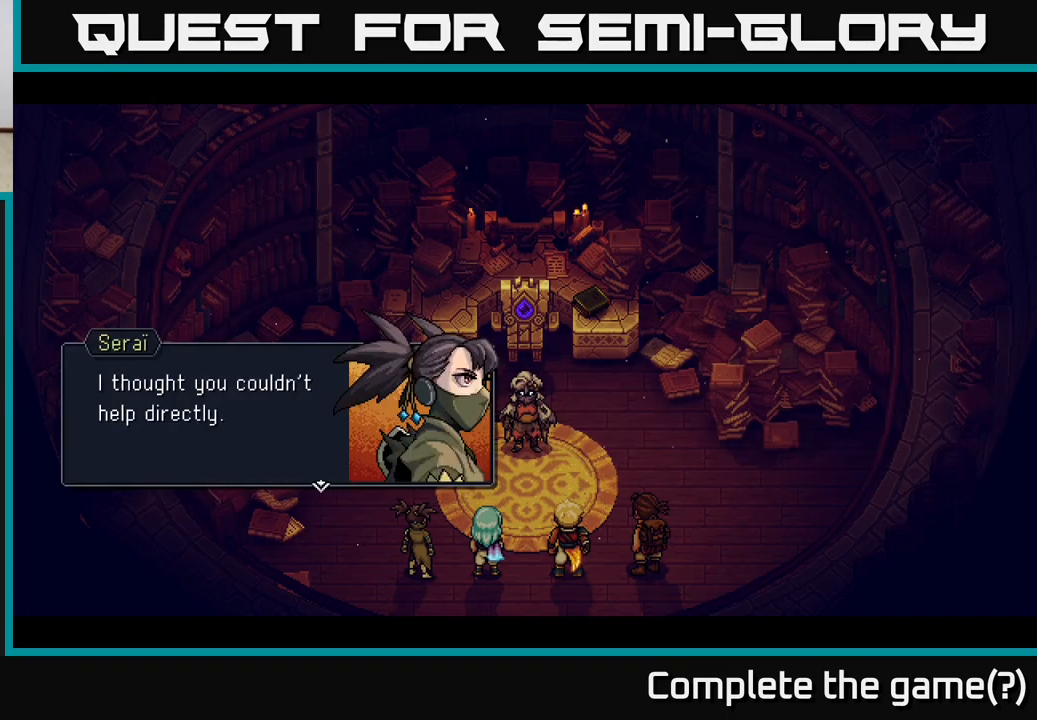
{"buttons": [], "left_stick": "center", "right_stick": "center", "events": []}
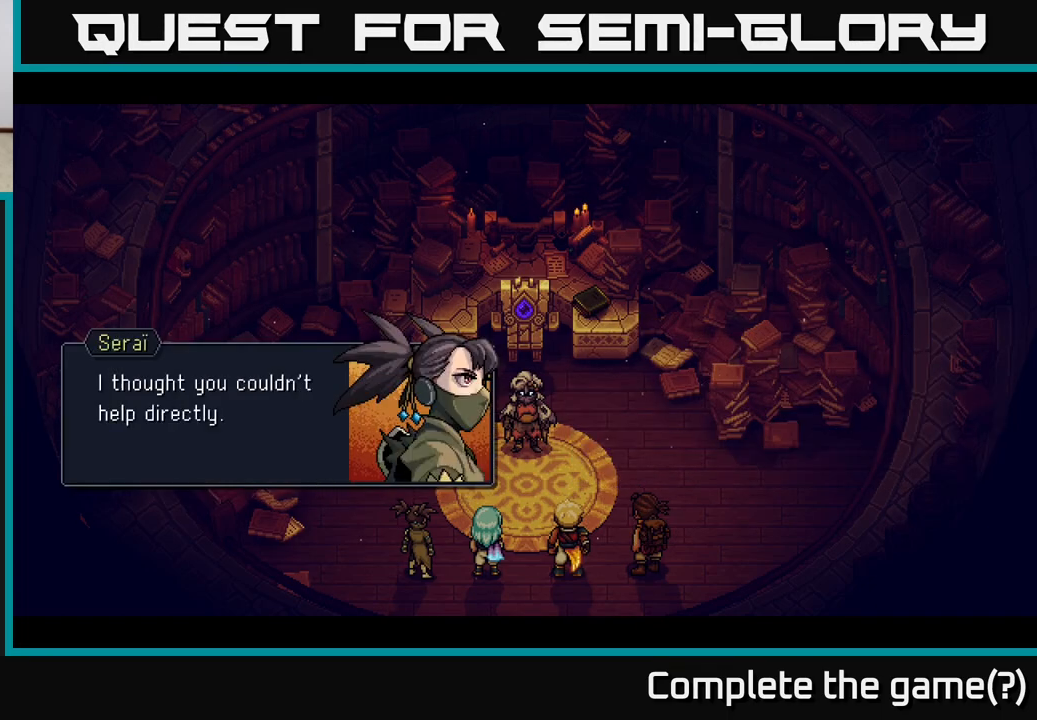
{"buttons": ["A"], "left_stick": "center", "right_stick": "center", "events": [[450, "A", "down"]]}
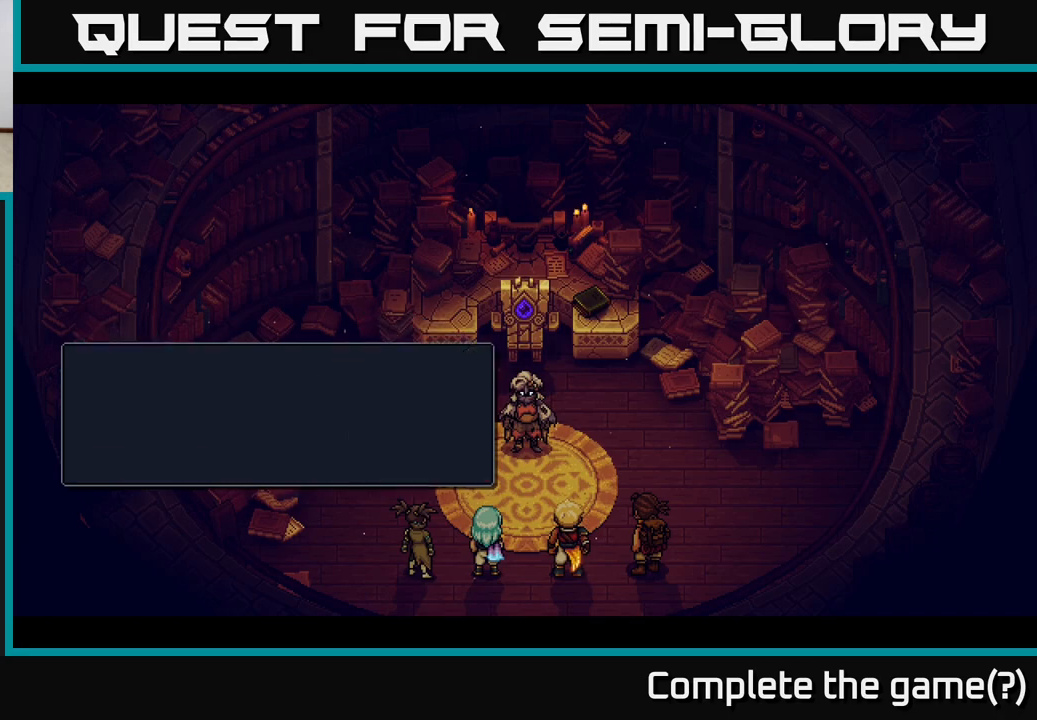
{"buttons": [], "left_stick": "center", "right_stick": "center", "events": [[117, "A", "up"]]}
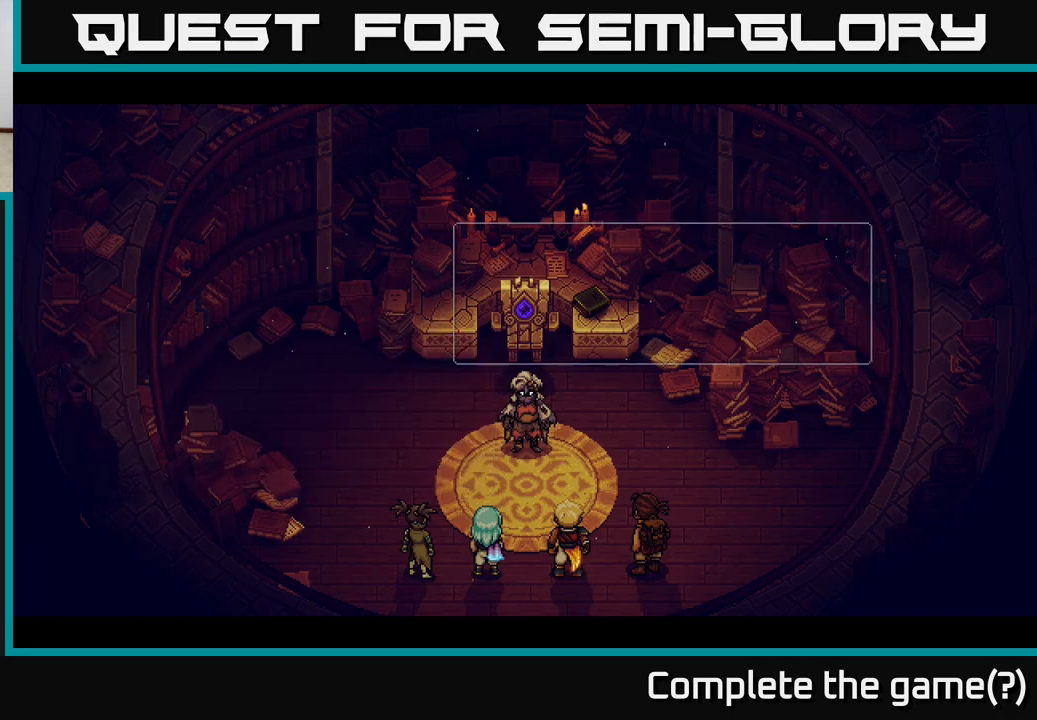
{"buttons": [], "left_stick": "center", "right_stick": "center", "events": []}
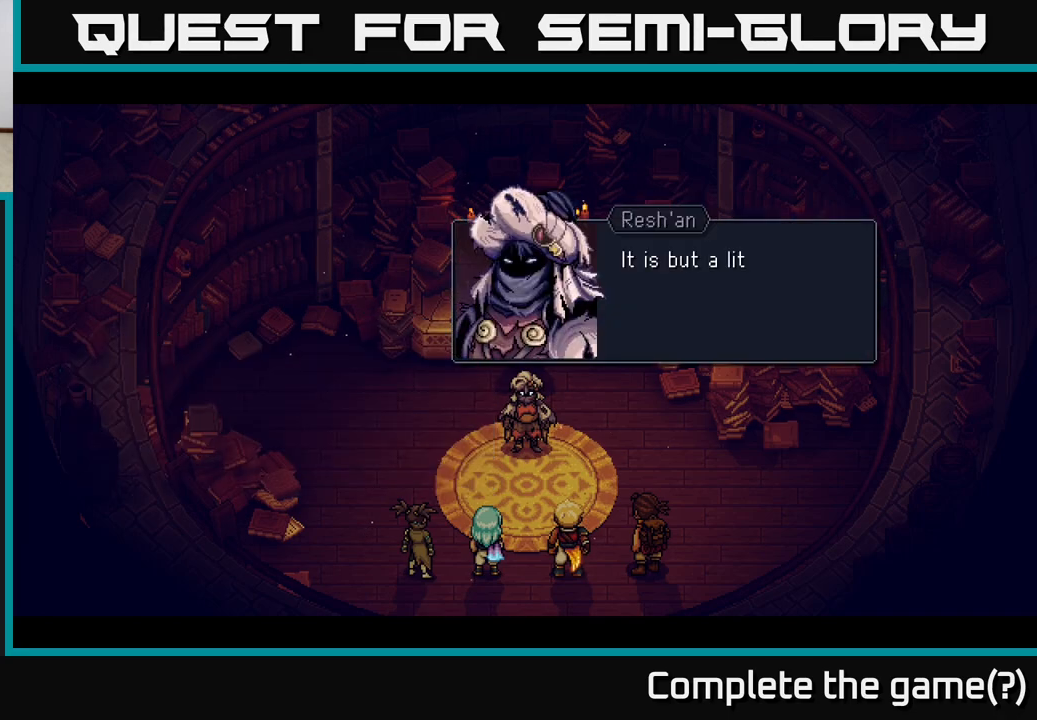
{"buttons": [], "left_stick": "center", "right_stick": "center", "events": [[100, "A", "down"], [333, "A", "up"]]}
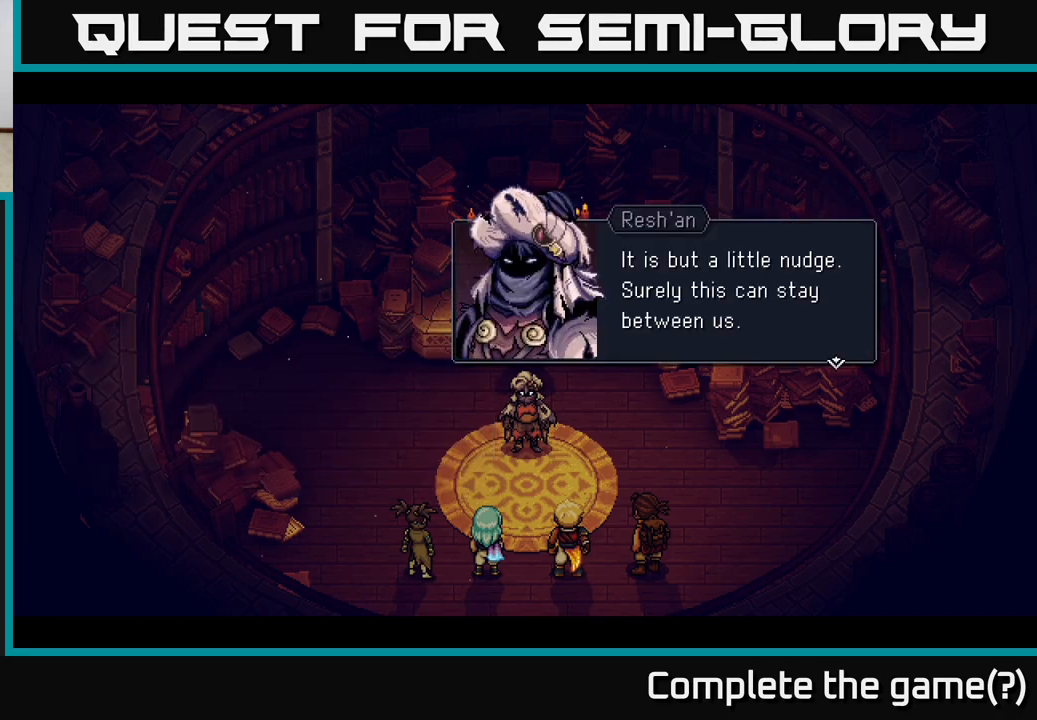
{"buttons": [], "left_stick": "center", "right_stick": "center", "events": []}
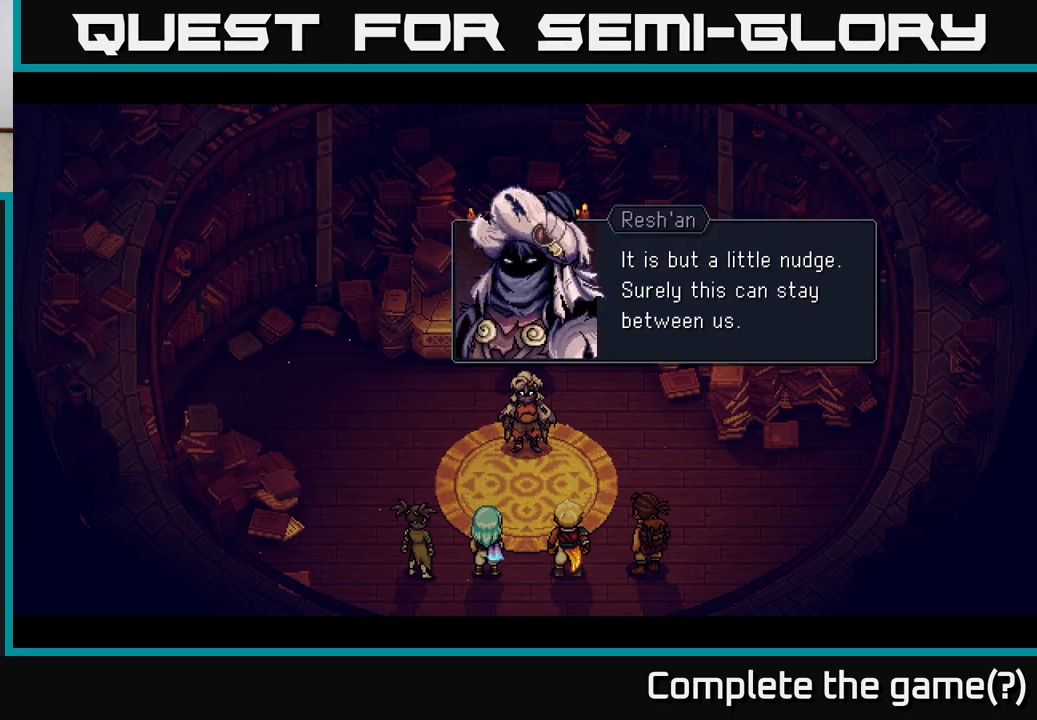
{"buttons": [], "left_stick": "center", "right_stick": "center", "events": [[350, "A", "down"], [467, "A", "up"]]}
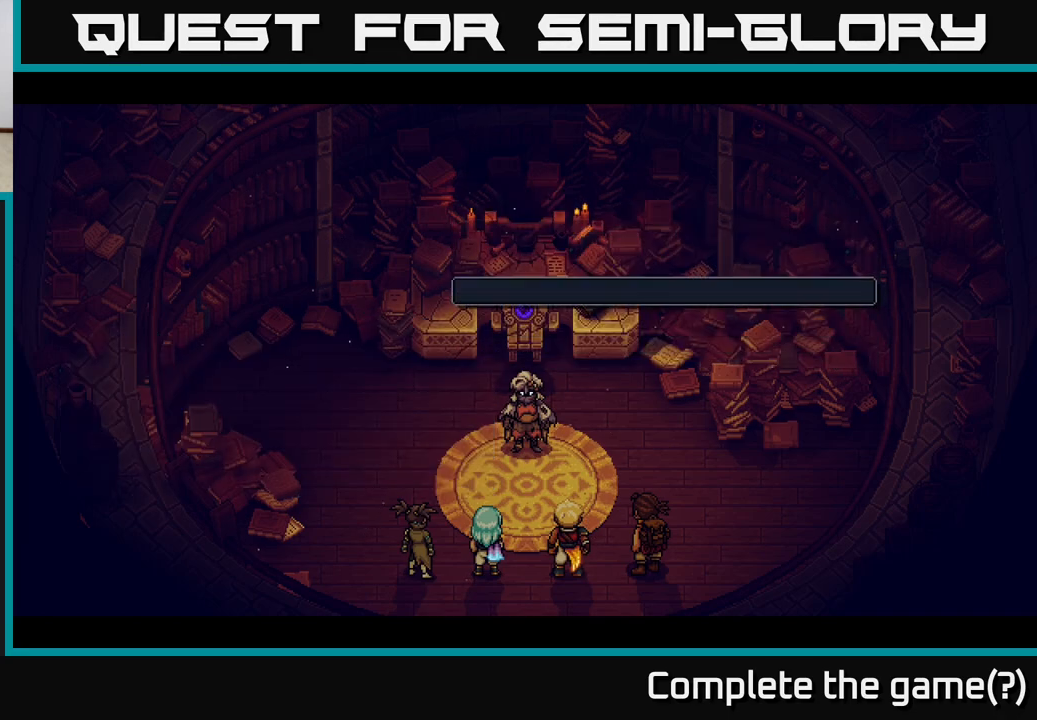
{"buttons": [], "left_stick": "center", "right_stick": "center", "events": []}